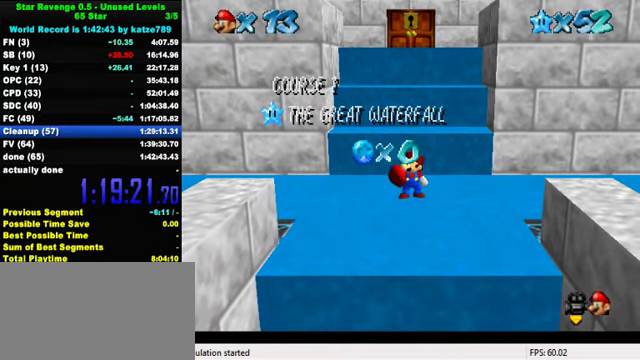
Gameplay with keyboard; each line is a JSON object with the keys held at the frame after it. "events" lists presses ("down") and releases ("up") of "a", "c", "ctrl", "d", "down", "left", "return", "right", "s", "shift", "up", "w", "x" and "y" between this image and that frame as [ms after this image, input, new state], when the widget could be followed in between. No other keys are recorded. Mouse input is not recorded.
{"keys": ["shift"], "events": [[234, "shift", "down"], [334, "shift", "up"], [434, "shift", "down"]]}
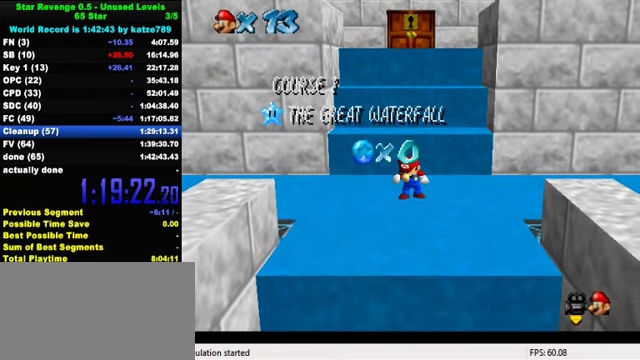
{"keys": ["shift"], "events": [[34, "shift", "up"], [100, "shift", "down"], [200, "shift", "up"], [300, "shift", "down"], [334, "shift", "up"], [434, "shift", "down"]]}
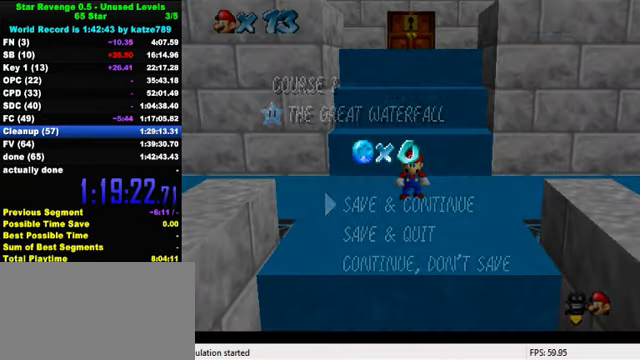
{"keys": ["left"], "events": [[100, "shift", "up"], [267, "shift", "down"], [367, "left", "down"], [400, "shift", "up"]]}
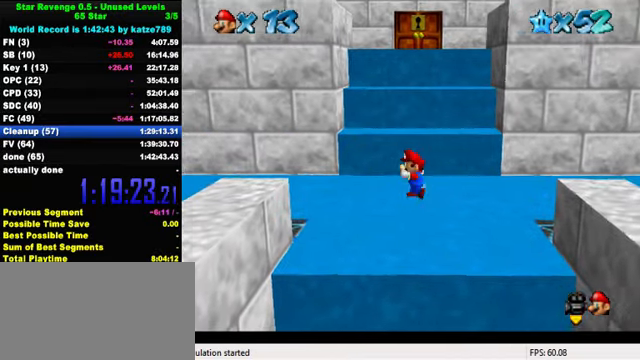
{"keys": ["left", "up"], "events": [[167, "up", "down"], [300, "shift", "down"], [434, "shift", "up"]]}
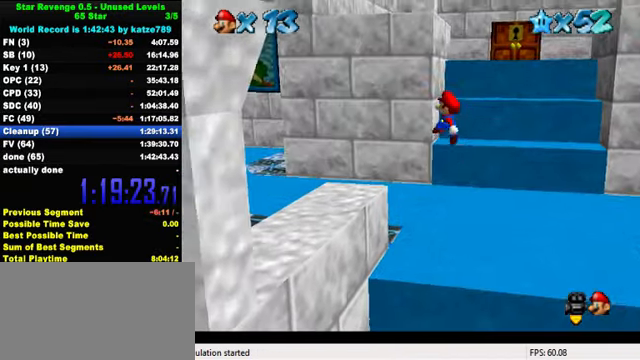
{"keys": ["left", "shift", "up"], "events": [[334, "ctrl", "down"], [434, "shift", "down"], [500, "ctrl", "up"]]}
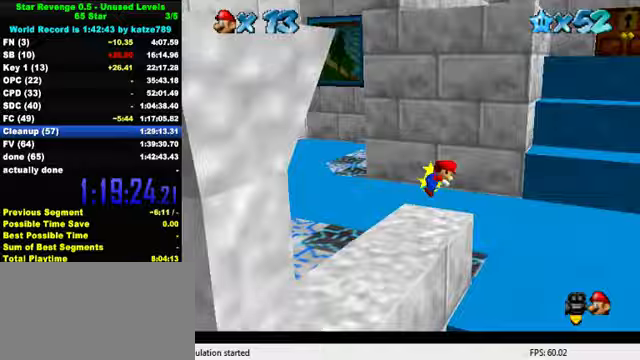
{"keys": ["left", "up"], "events": [[67, "shift", "up"], [200, "a", "down"], [333, "a", "up"]]}
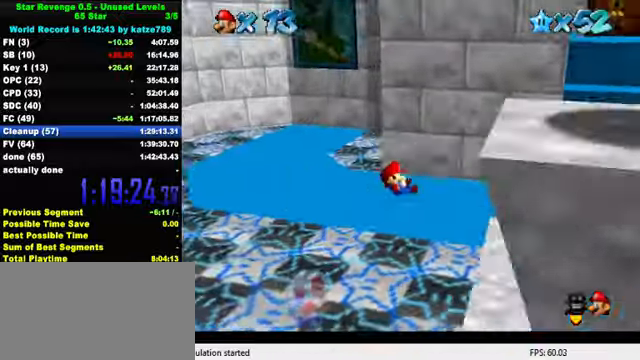
{"keys": ["left", "up"], "events": [[167, "shift", "down"], [433, "shift", "up"]]}
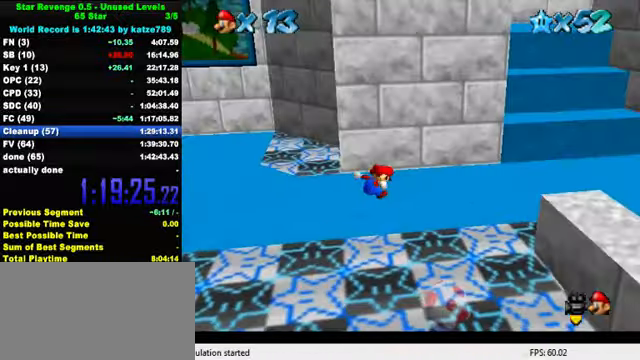
{"keys": ["left", "shift", "up"], "events": [[33, "up", "up"], [67, "up", "down"], [433, "shift", "down"]]}
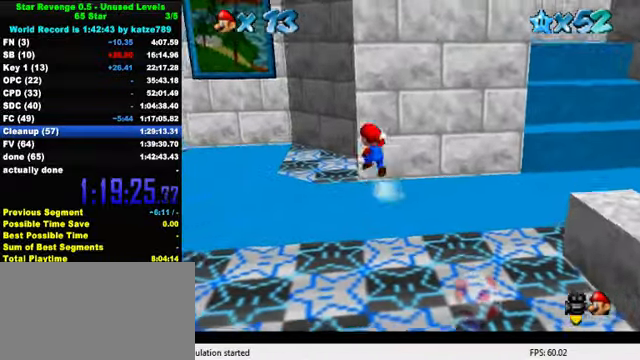
{"keys": ["left", "up"], "events": [[100, "shift", "up"], [133, "ctrl", "down"], [233, "ctrl", "up"], [333, "a", "down"], [467, "a", "up"]]}
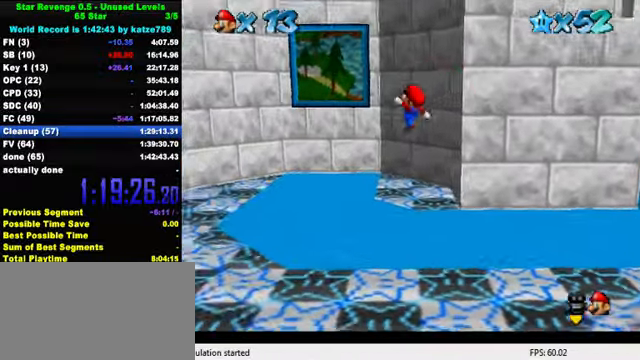
{"keys": ["up"], "events": [[200, "left", "up"], [333, "shift", "down"], [500, "shift", "up"]]}
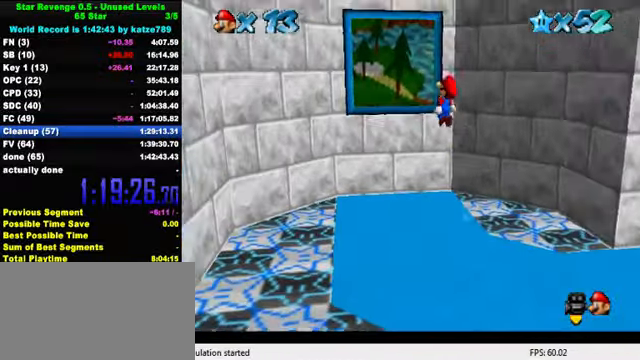
{"keys": [], "events": [[33, "left", "down"], [67, "ctrl", "down"], [133, "ctrl", "up"], [133, "left", "up"], [233, "w", "down"], [367, "w", "up"], [467, "up", "up"]]}
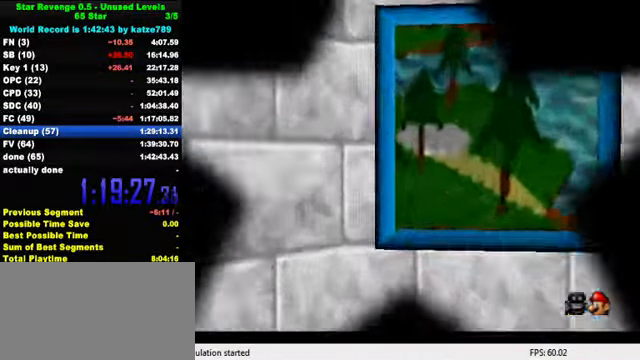
{"keys": ["shift"], "events": [[500, "shift", "down"]]}
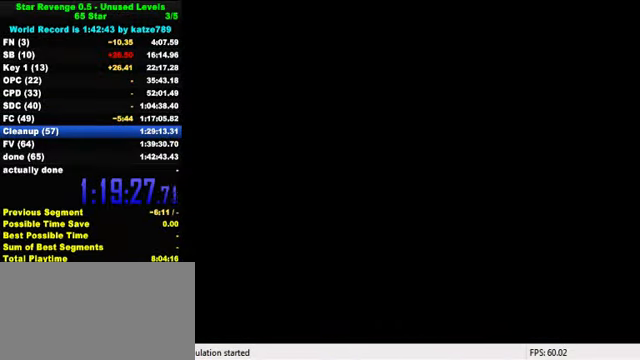
{"keys": ["shift"], "events": [[133, "shift", "up"], [233, "shift", "down"], [333, "shift", "up"], [433, "shift", "down"]]}
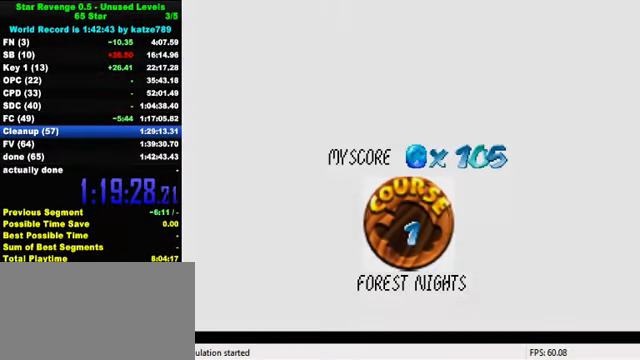
{"keys": ["shift"], "events": [[33, "shift", "up"], [133, "shift", "down"], [200, "shift", "up"], [300, "shift", "down"], [367, "shift", "up"], [467, "shift", "down"]]}
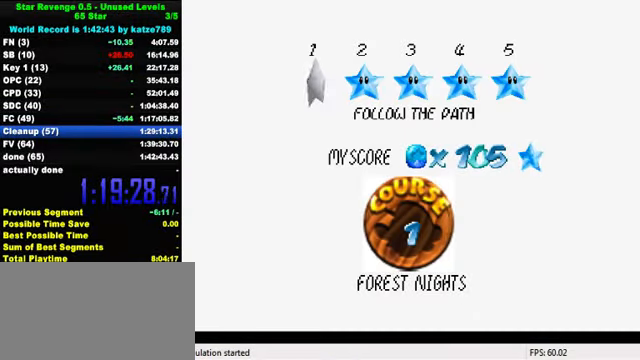
{"keys": ["shift"], "events": [[33, "shift", "up"], [133, "shift", "down"], [200, "shift", "up"], [267, "shift", "down"], [367, "shift", "up"], [433, "shift", "down"]]}
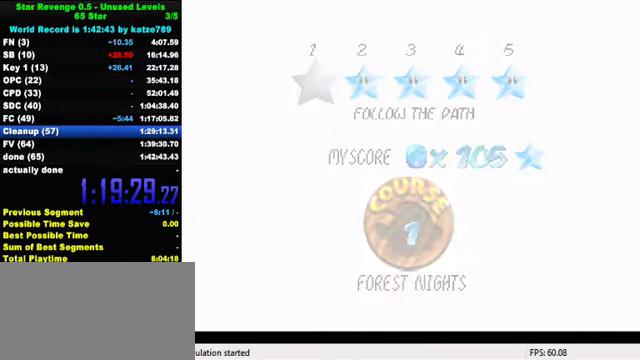
{"keys": ["right", "up"], "events": [[67, "shift", "up"], [400, "a", "down"], [466, "right", "down"], [466, "up", "down"], [500, "a", "up"]]}
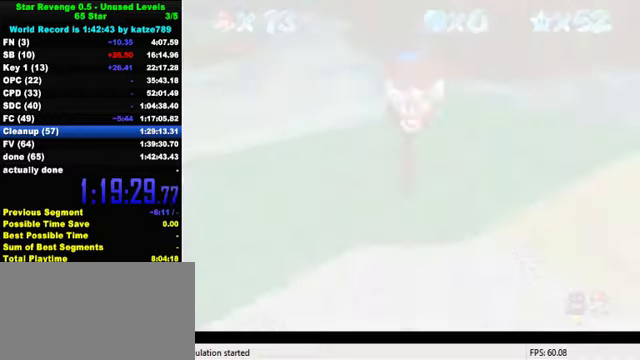
{"keys": ["up"], "events": [[100, "a", "down"], [166, "a", "up"], [233, "right", "up"], [266, "a", "down"], [366, "a", "up"]]}
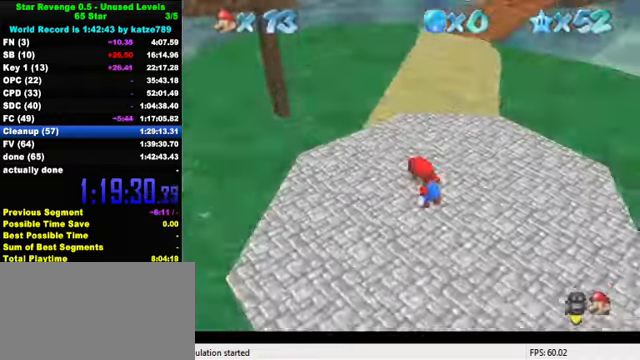
{"keys": ["up"], "events": []}
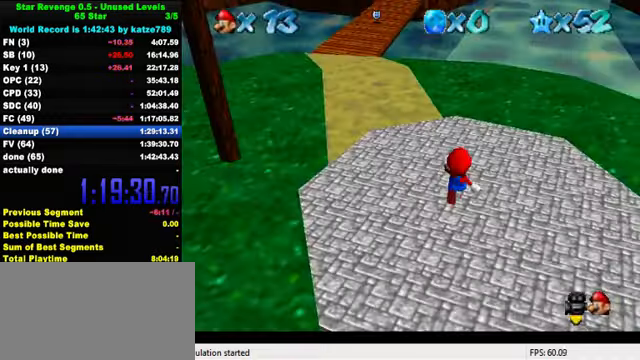
{"keys": ["up"], "events": [[233, "left", "down"], [266, "y", "down"], [300, "left", "up"], [300, "shift", "down"], [466, "shift", "up"], [466, "y", "up"]]}
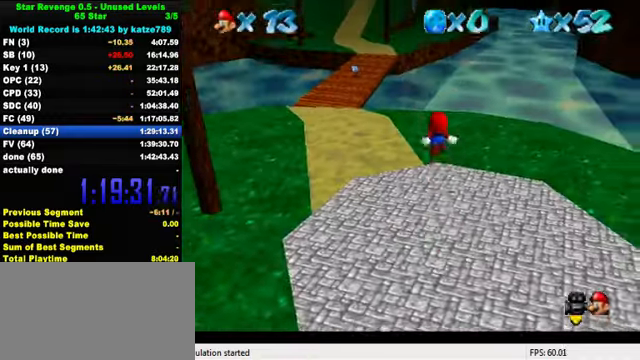
{"keys": ["up"], "events": [[66, "left", "down"], [300, "left", "up"], [300, "w", "down"], [433, "w", "up"]]}
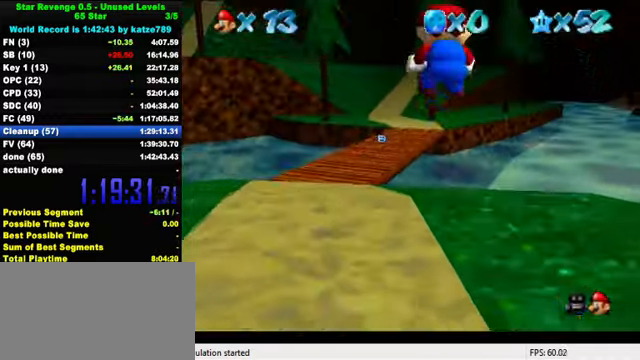
{"keys": ["up"], "events": [[33, "s", "down"], [133, "left", "down"], [166, "s", "up"], [400, "left", "up"]]}
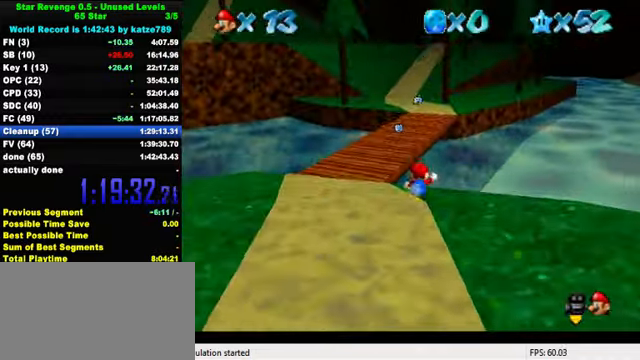
{"keys": ["up"], "events": [[233, "shift", "down"], [266, "ctrl", "down"], [500, "ctrl", "up"], [500, "shift", "up"]]}
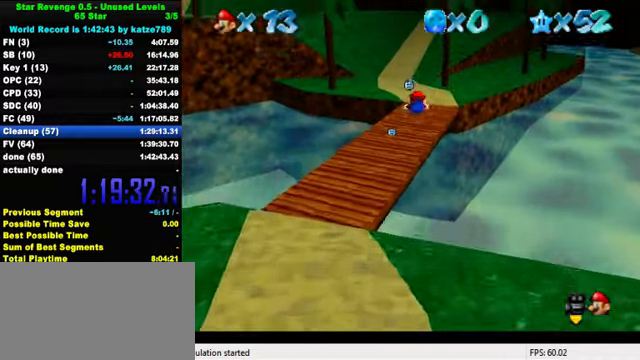
{"keys": ["up"], "events": []}
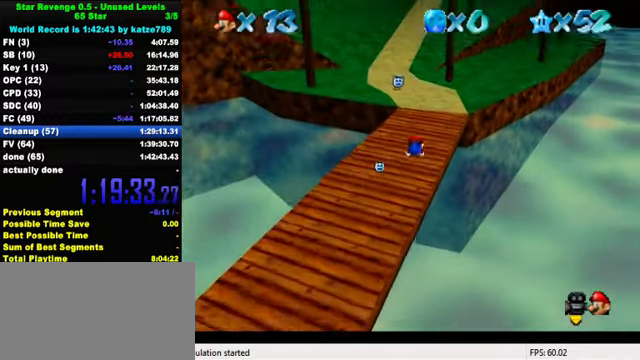
{"keys": ["left", "up"], "events": [[200, "ctrl", "down"], [233, "shift", "down"], [366, "ctrl", "up"], [400, "shift", "up"], [500, "left", "down"]]}
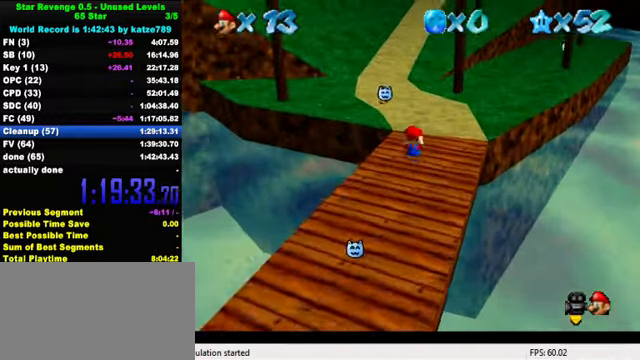
{"keys": ["up"], "events": [[200, "left", "up"], [333, "ctrl", "down"], [466, "ctrl", "up"]]}
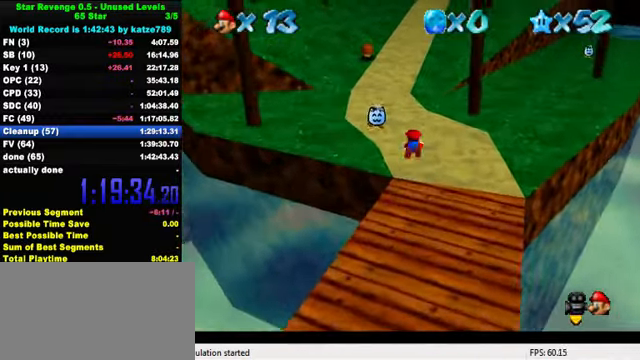
{"keys": ["up"], "events": [[200, "ctrl", "down"], [233, "shift", "down"], [366, "ctrl", "up"], [366, "shift", "up"]]}
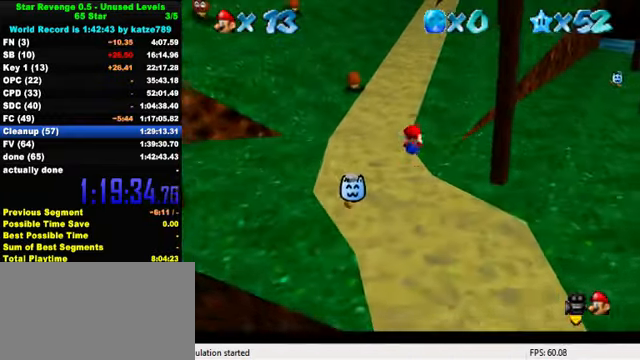
{"keys": ["left", "shift", "up", "y"], "events": [[200, "left", "down"], [367, "y", "down"], [434, "shift", "down"]]}
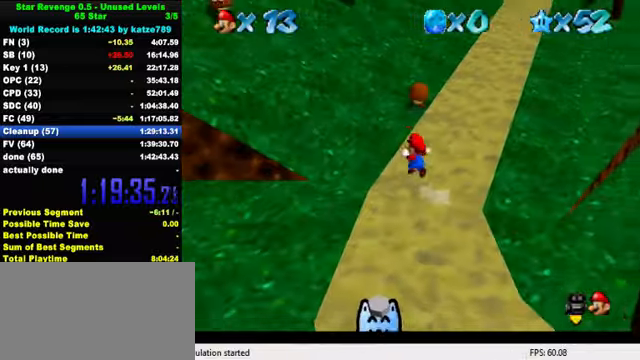
{"keys": ["left", "up"], "events": [[67, "shift", "up"], [67, "y", "up"]]}
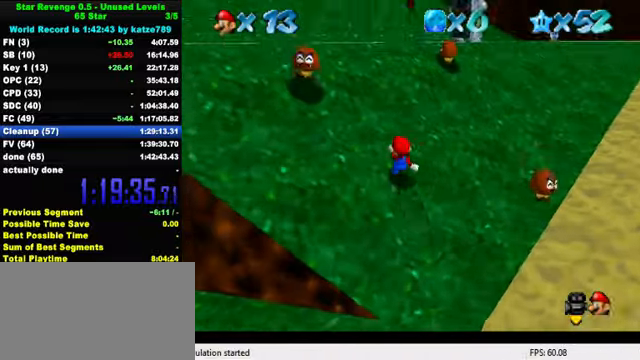
{"keys": ["ctrl", "left", "up"], "events": [[334, "shift", "down"], [434, "shift", "up"], [467, "ctrl", "down"]]}
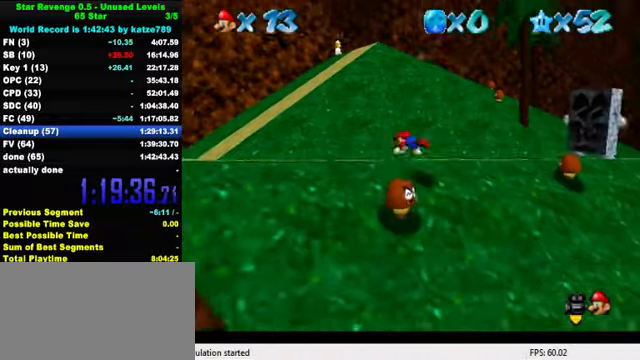
{"keys": ["a", "left"], "events": [[134, "ctrl", "up"], [234, "ctrl", "down"], [300, "shift", "down"], [367, "up", "up"], [400, "ctrl", "up"], [400, "shift", "up"], [500, "a", "down"]]}